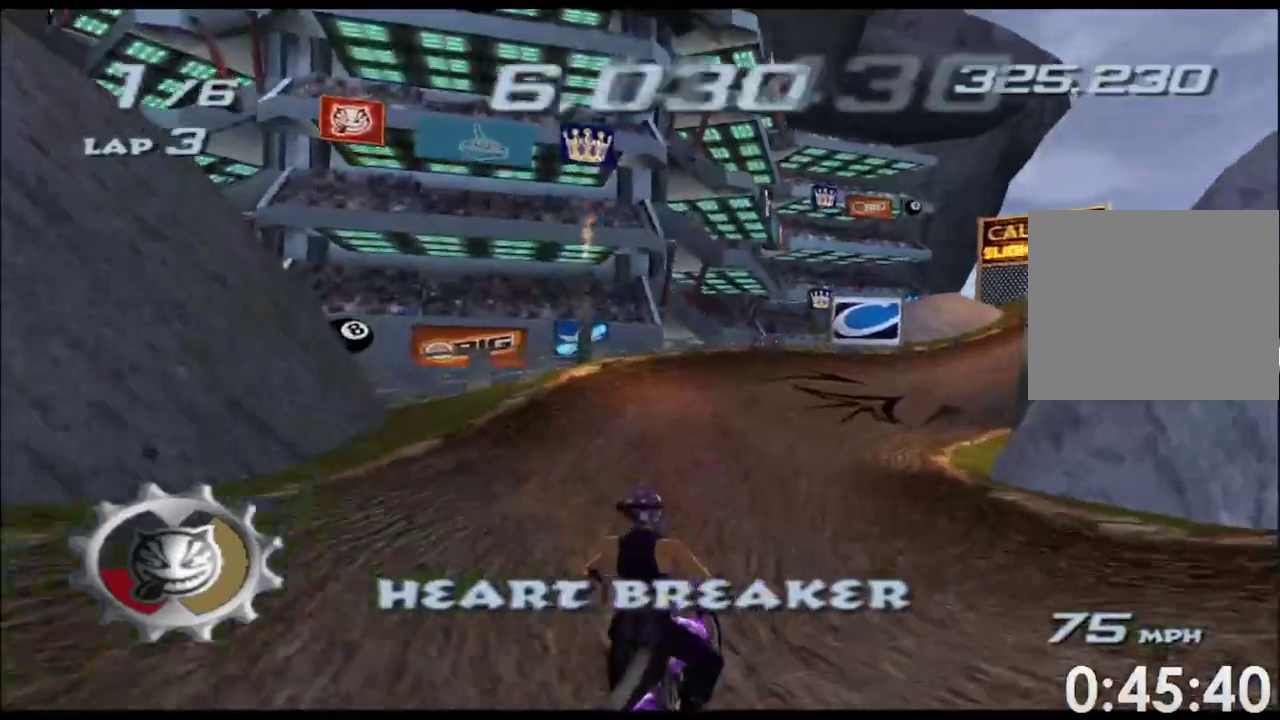
Gameplay with a controller (Xbox layout); each line is a JSON object with the inputs held at the frame after it. "events" lists button and stick changes between this image and that frame as [ms after this image, input, new state], when the widget could be followed in between. Not read: B HOME L2 L3 R1 R2 R3 SELECT START Y.
{"buttons": ["A", "X"], "left_stick": "center", "right_stick": "center"}
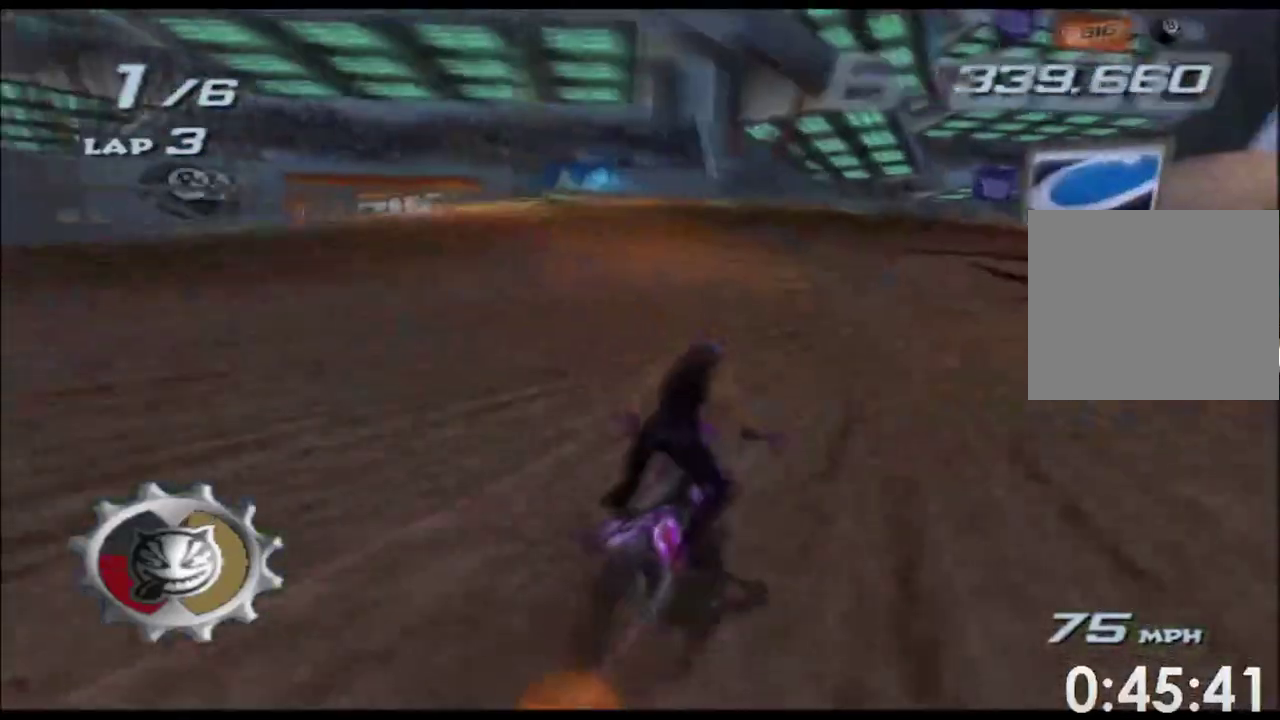
{"buttons": ["A", "X"], "left_stick": "right", "right_stick": "center", "events": [[17, "left_stick", "right"]]}
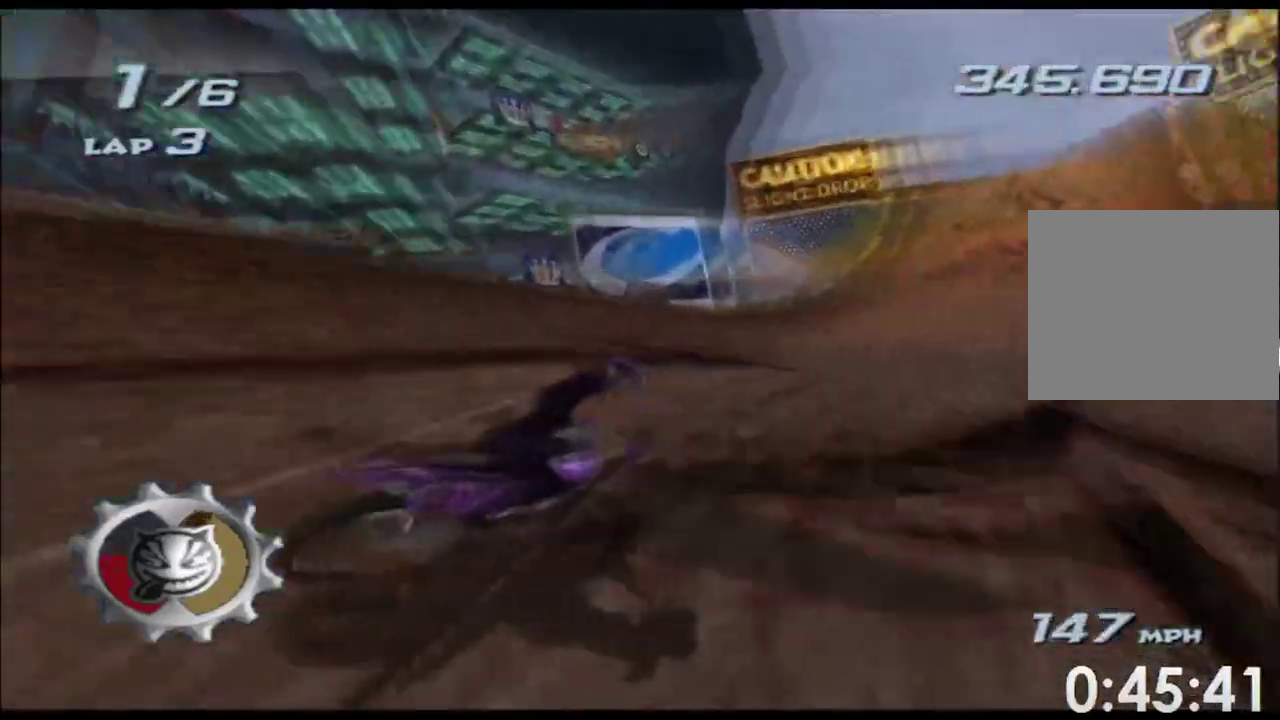
{"buttons": ["A", "X"], "left_stick": "center", "right_stick": "center", "events": [[50, "left_stick", "center"], [250, "left_stick", "left"], [400, "left_stick", "center"]]}
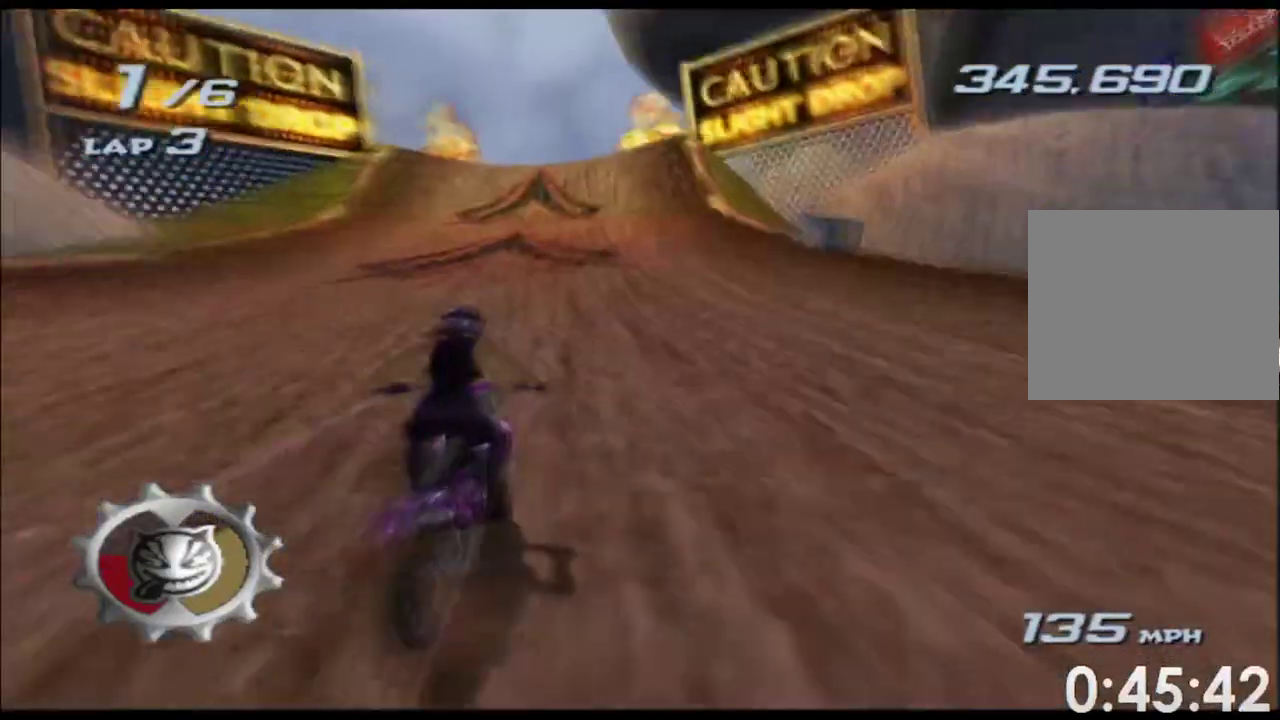
{"buttons": ["A", "X"], "left_stick": "center", "right_stick": "center", "events": [[33, "left_stick", "left"], [133, "left_stick", "center"]]}
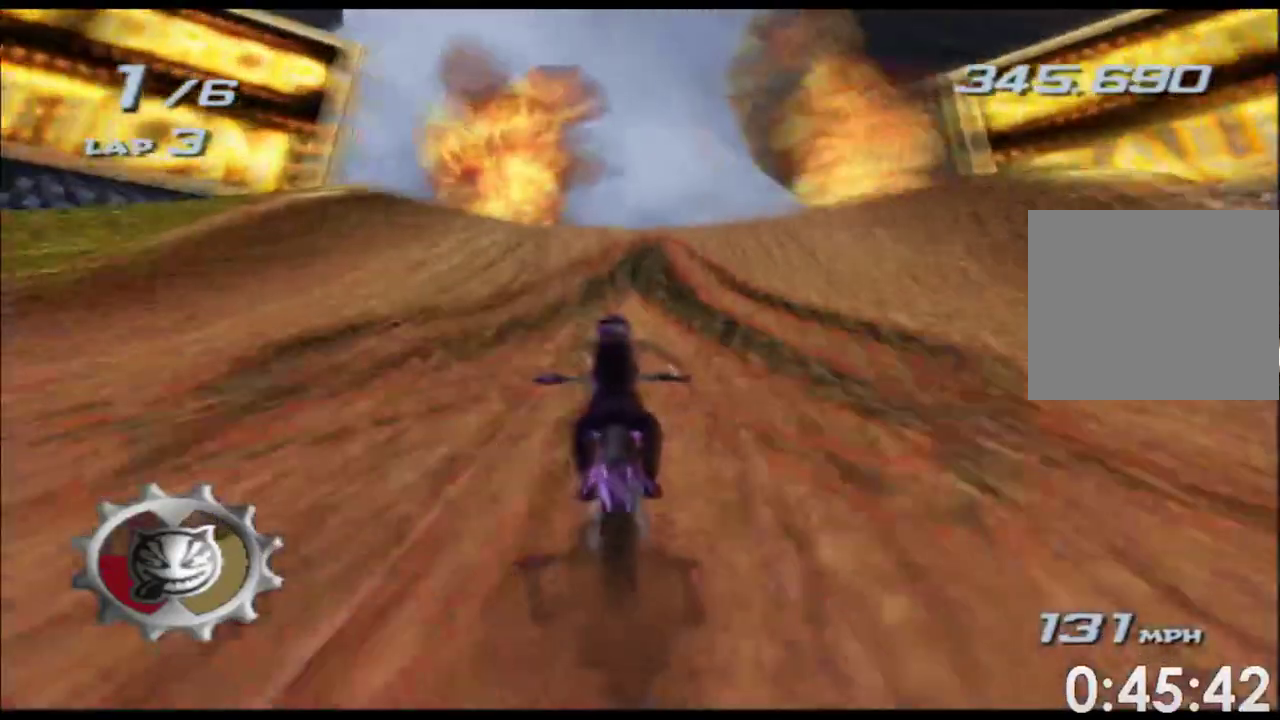
{"buttons": ["A", "X"], "left_stick": "up", "right_stick": "center", "events": [[100, "left_stick", "up"], [333, "left_stick", "center"], [417, "left_stick", "up"]]}